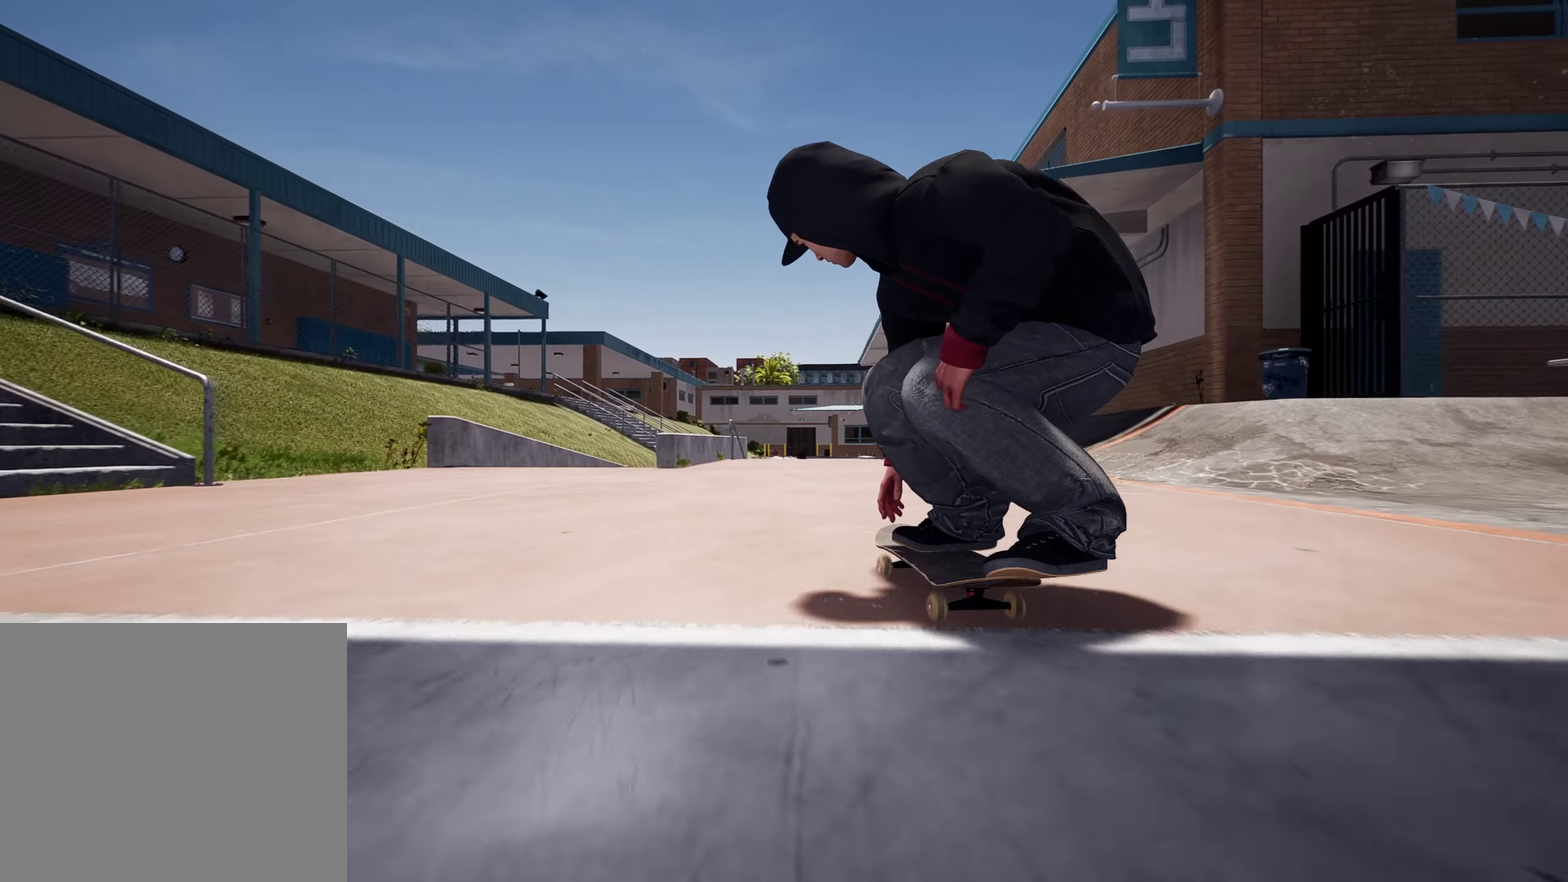
Gameplay with a controller (Xbox layout); each line is a JSON object with the inputs held at the frame after it (dt_ms = milliseconds from this image to that frame). "events" lists button and stick changes between this image and that frame as [ms after this image, input, new state], when the widget could be followed in between. This overlay highlights the sticks when they move; stick clicks (L3 R3) are not distinguishable. Not read: DPAD_UP L3 R3.
{"dt_ms": 500, "buttons": [], "left_stick": "down-left", "right_stick": "center", "events": [[67, "R2", "down"], [117, "R2", "up"]]}
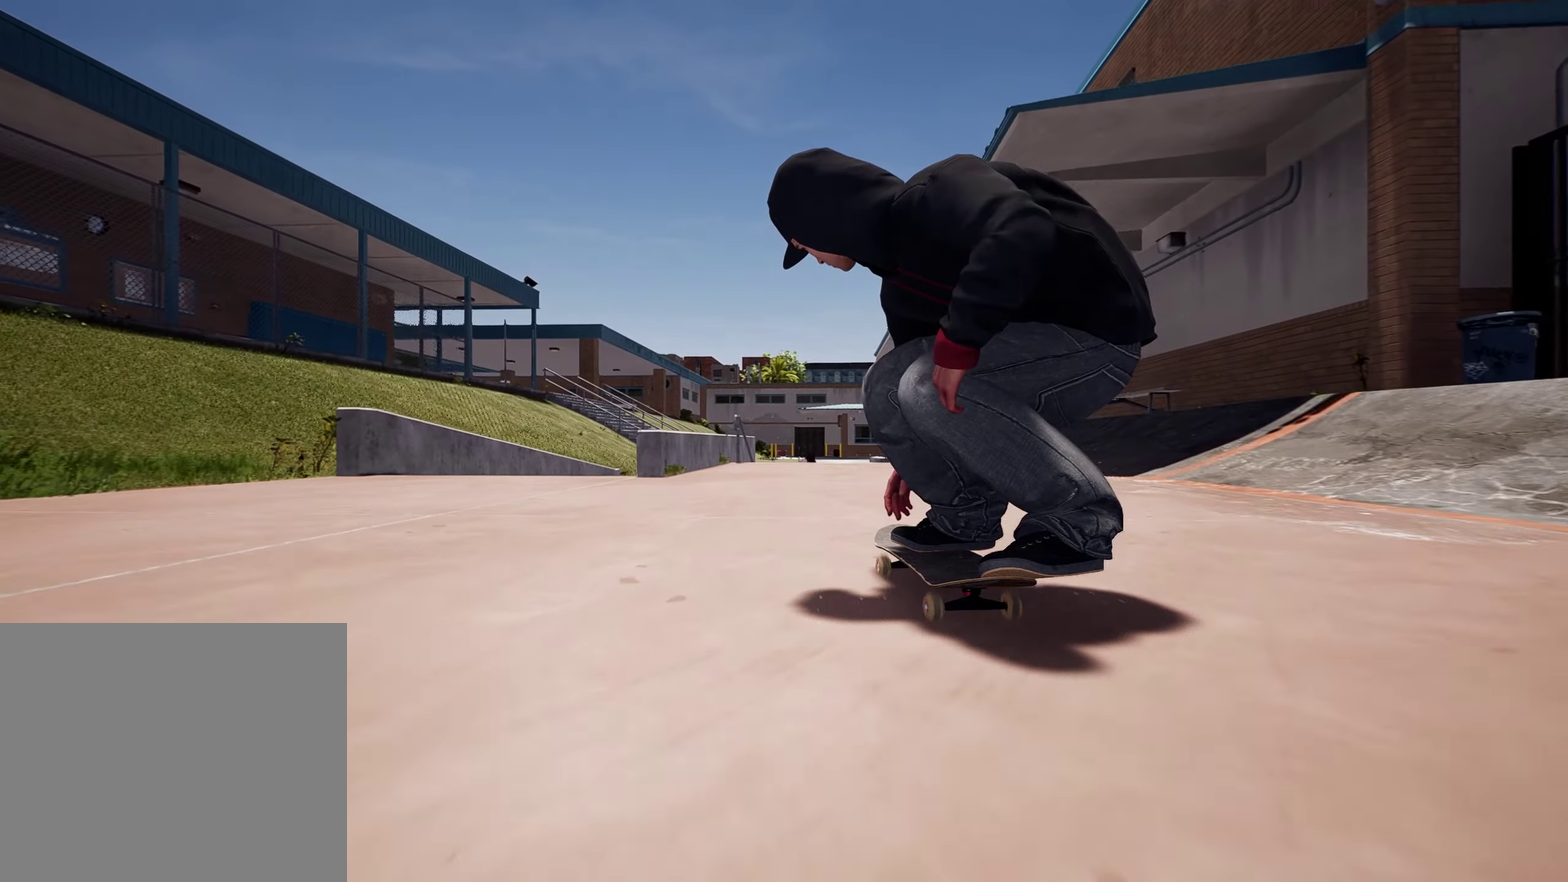
{"dt_ms": 700, "buttons": ["X"], "left_stick": "center", "right_stick": "center"}
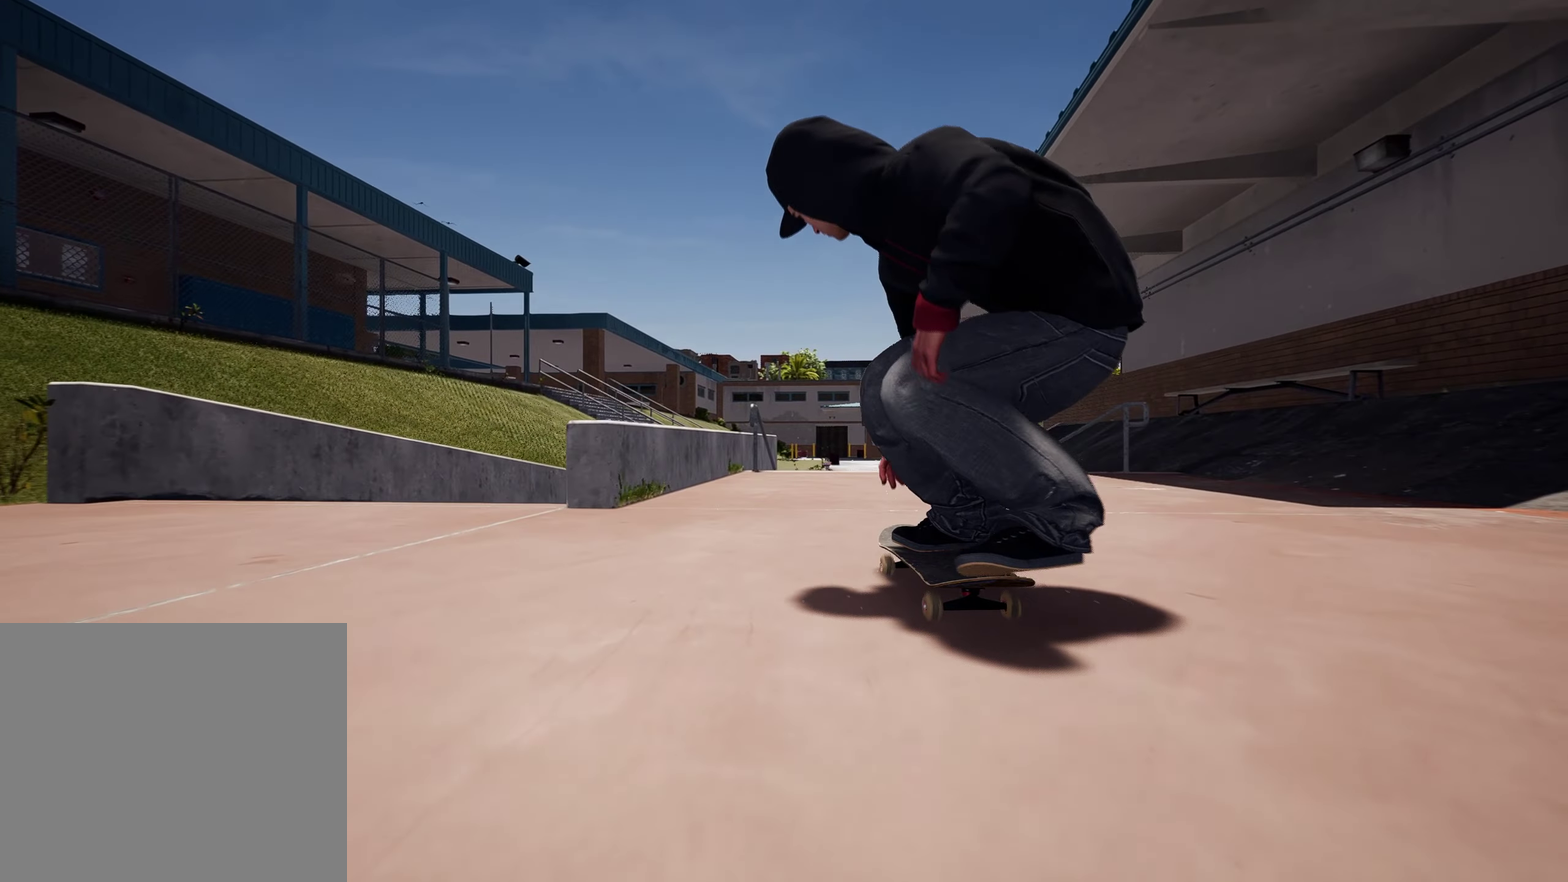
{"dt_ms": 300, "buttons": [], "left_stick": "down", "right_stick": "center"}
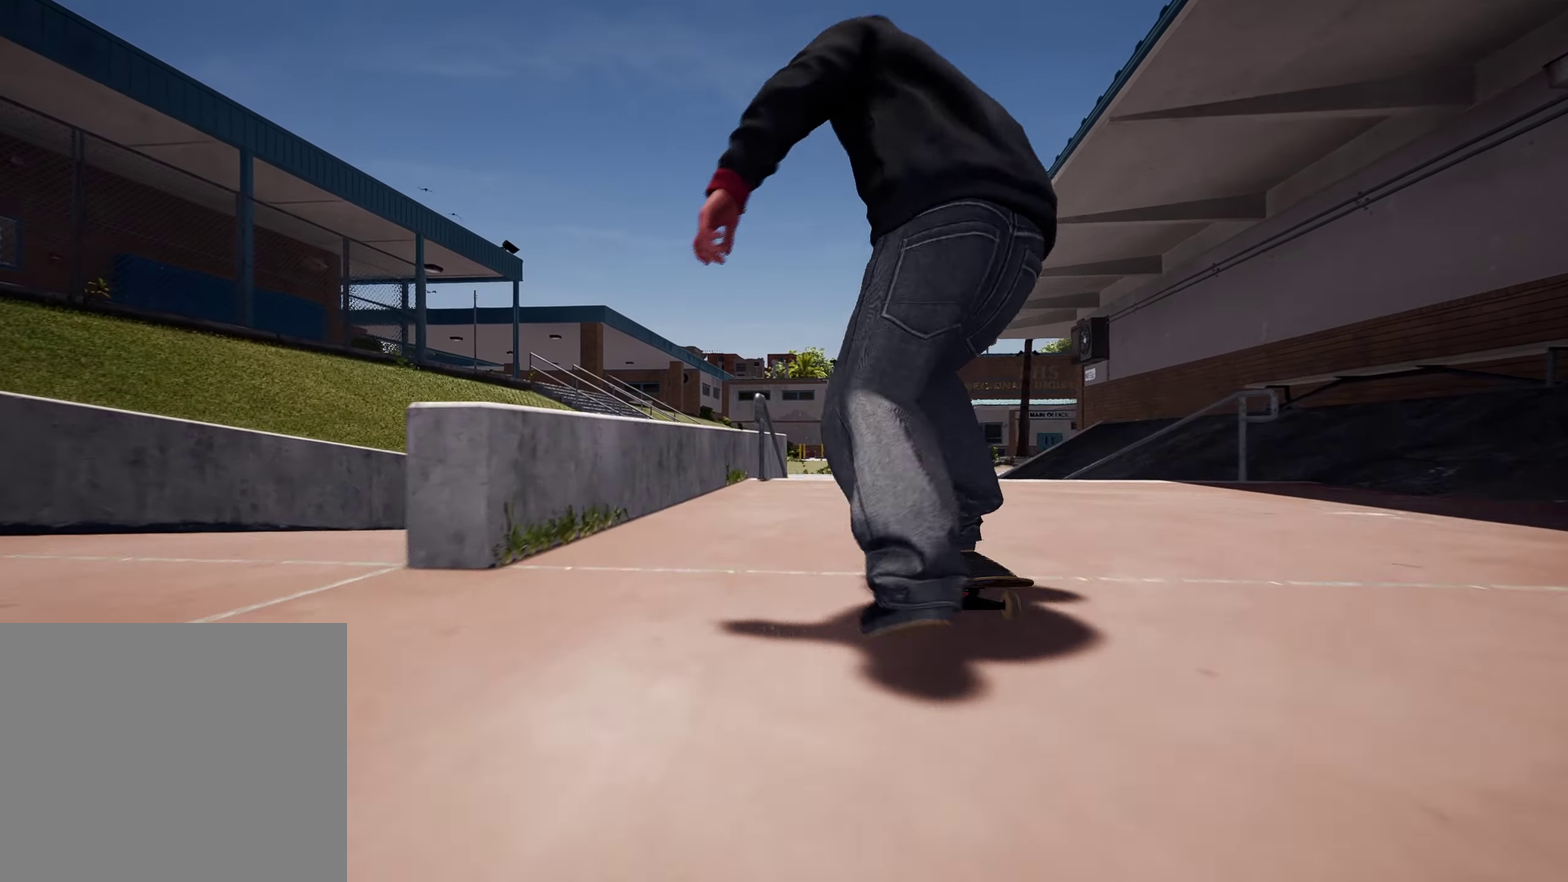
{"dt_ms": 600, "buttons": [], "left_stick": "center", "right_stick": "center"}
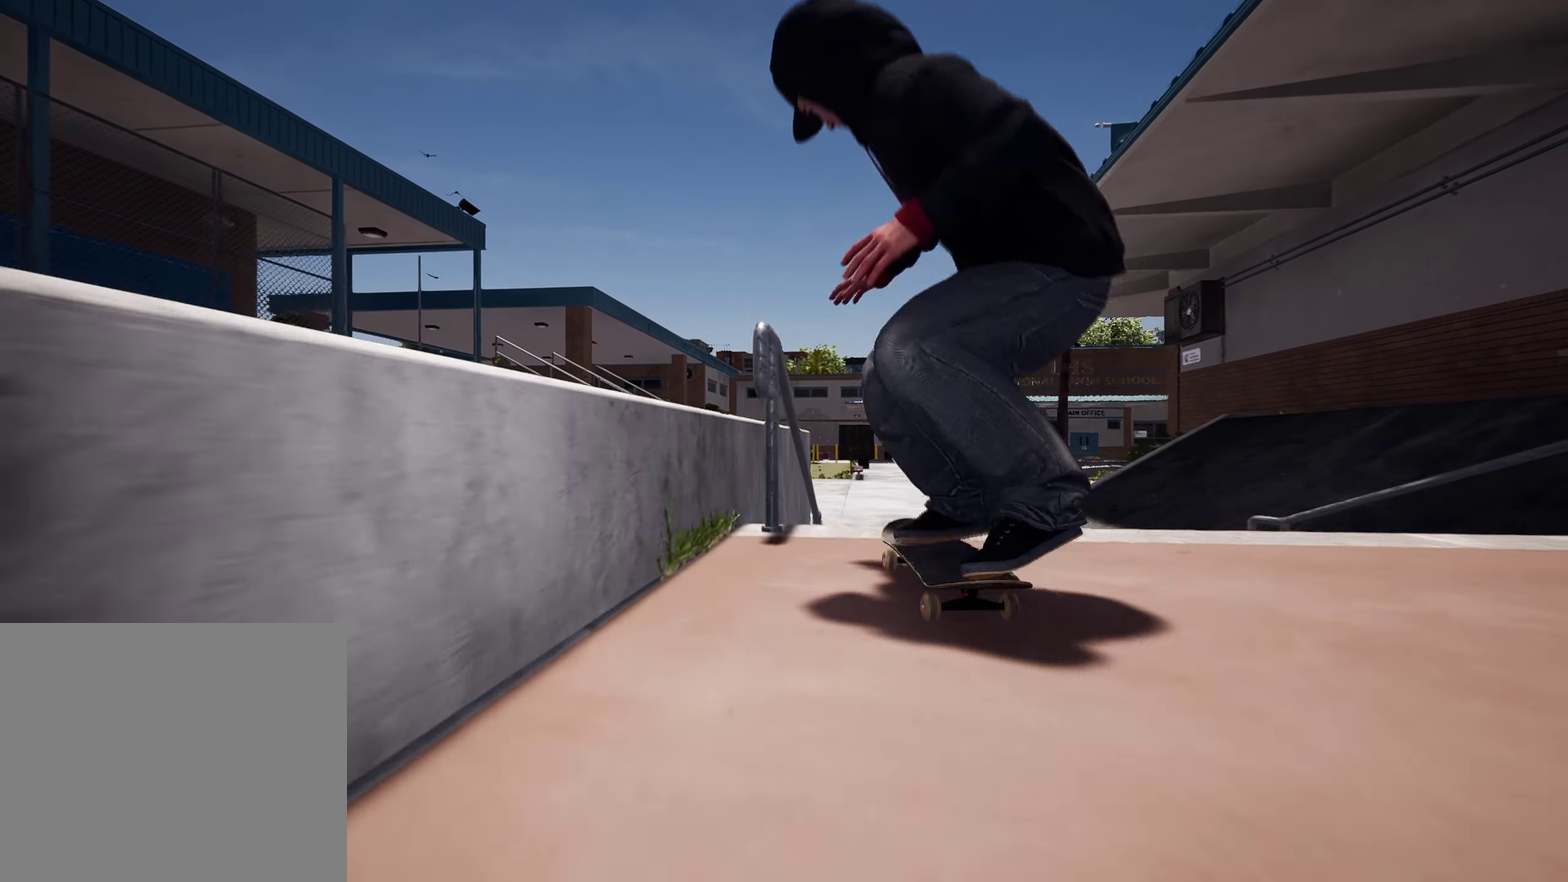
{"dt_ms": 400, "buttons": [], "left_stick": "center", "right_stick": "up-left"}
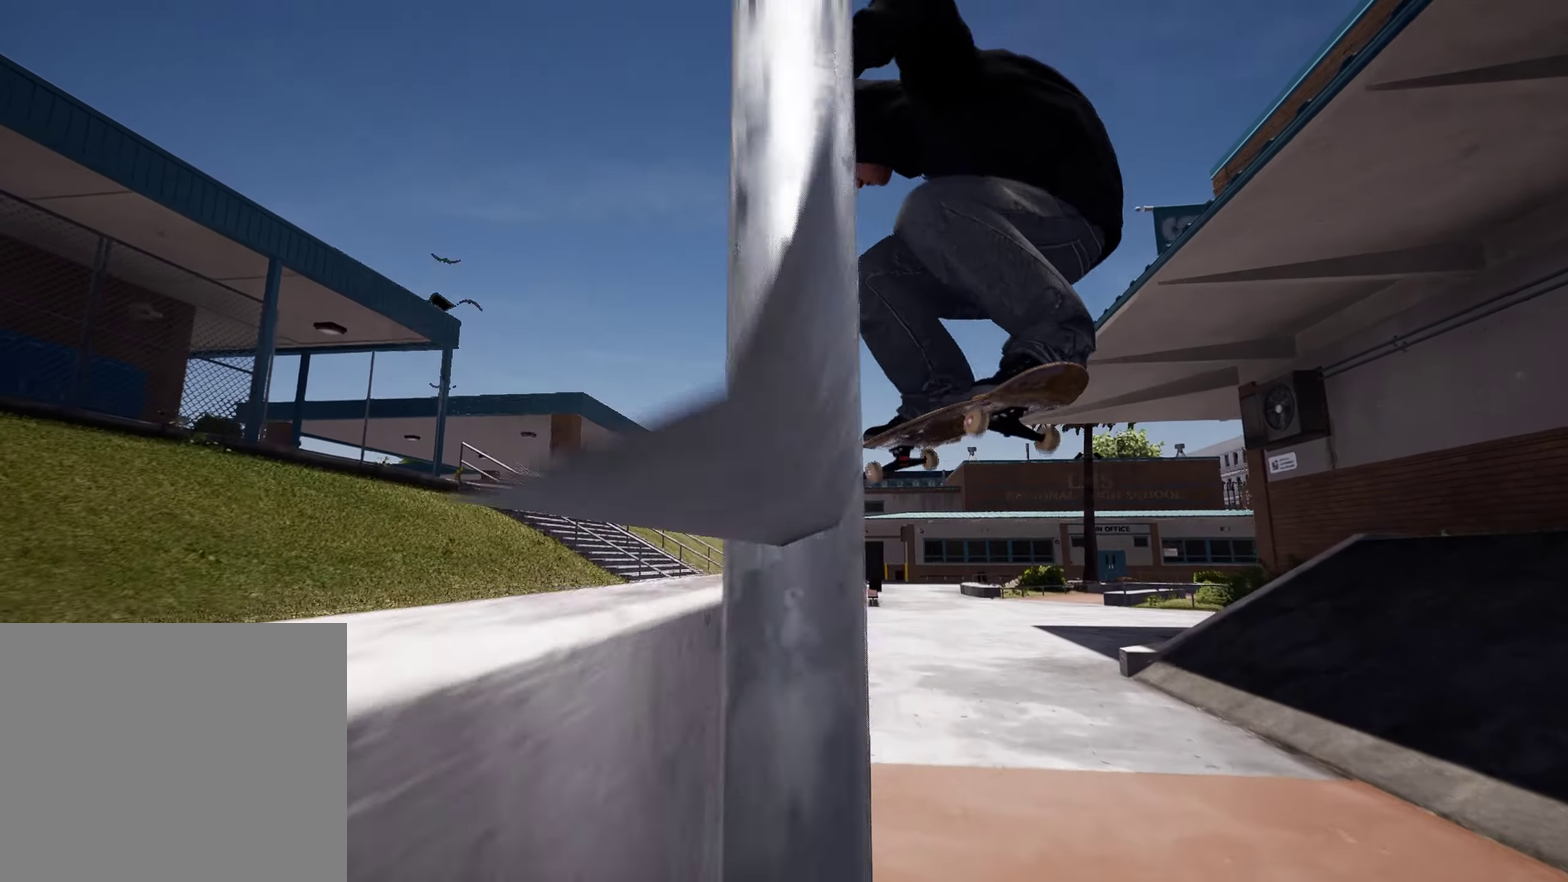
{"dt_ms": 400, "buttons": [], "left_stick": "center", "right_stick": "left"}
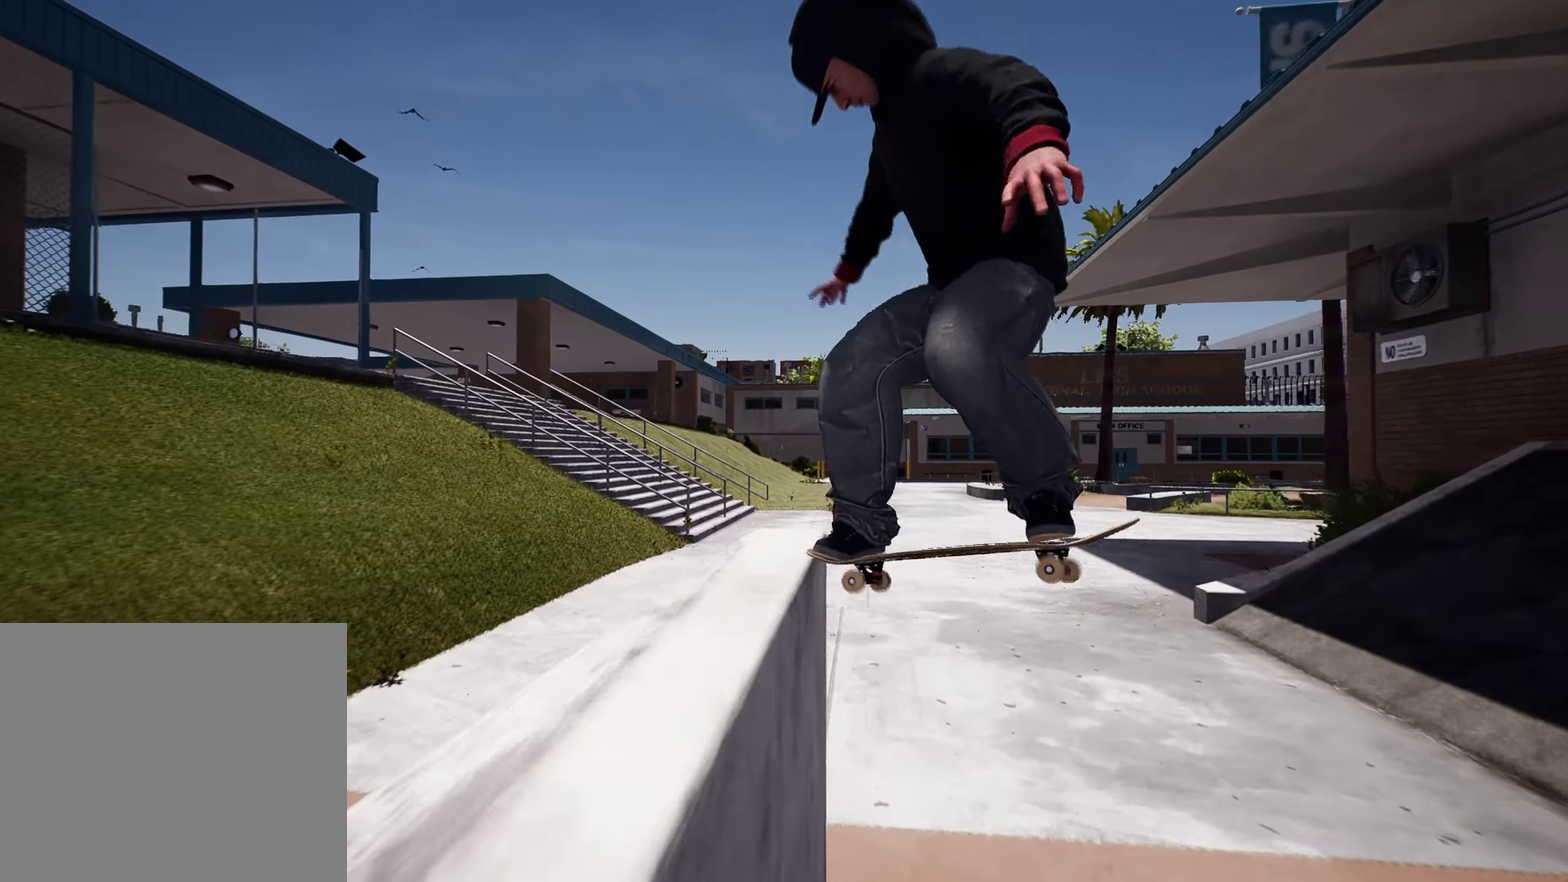
{"dt_ms": 800, "buttons": [], "left_stick": "center", "right_stick": "center"}
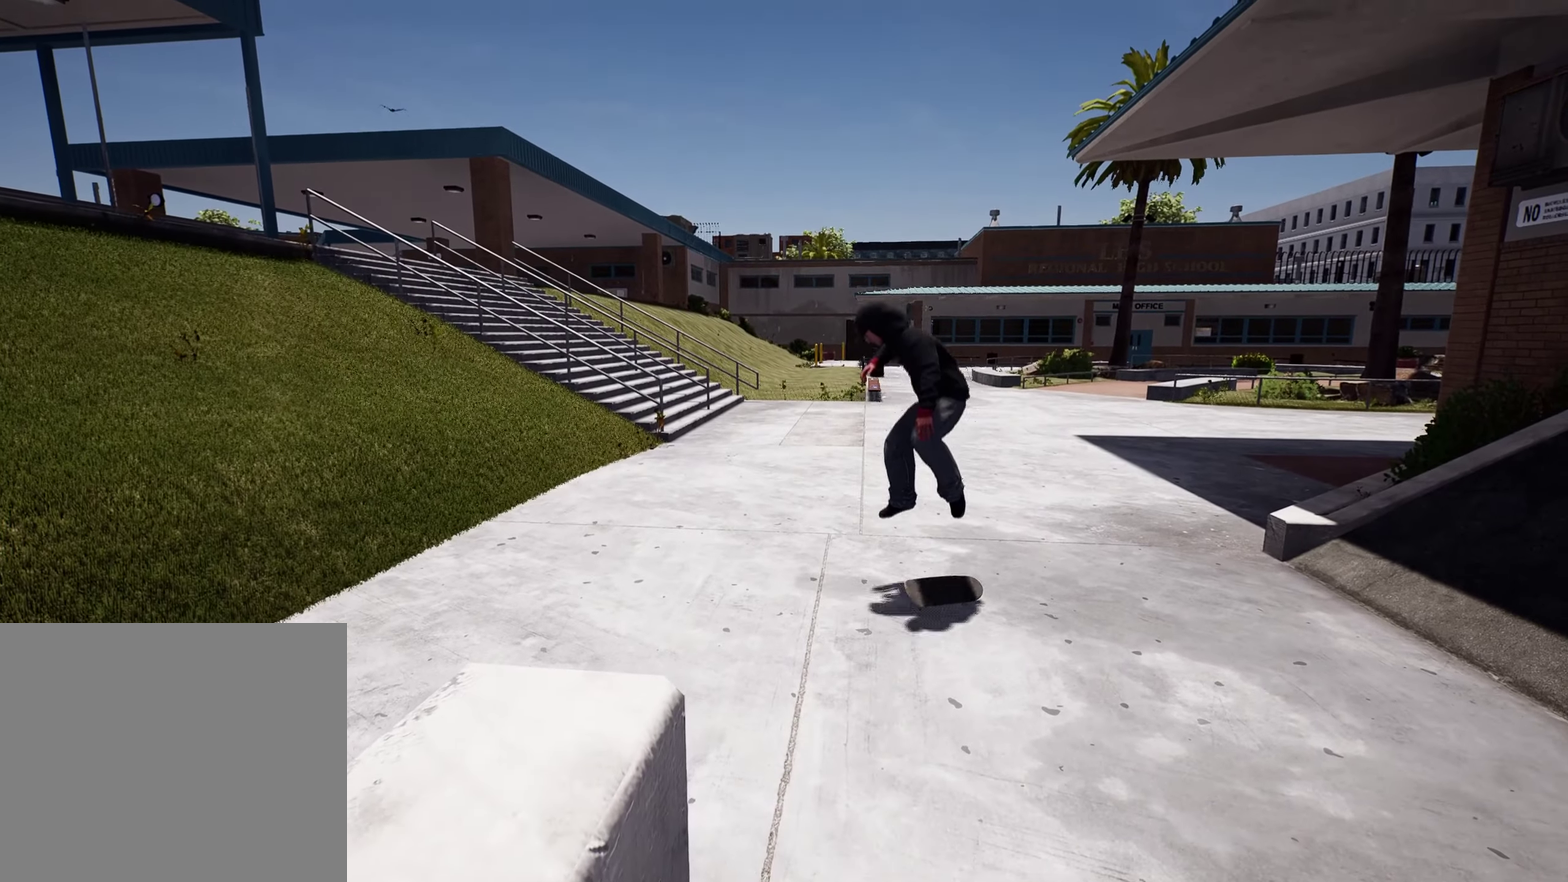
{"dt_ms": 300, "buttons": [], "left_stick": "center", "right_stick": "center", "events": []}
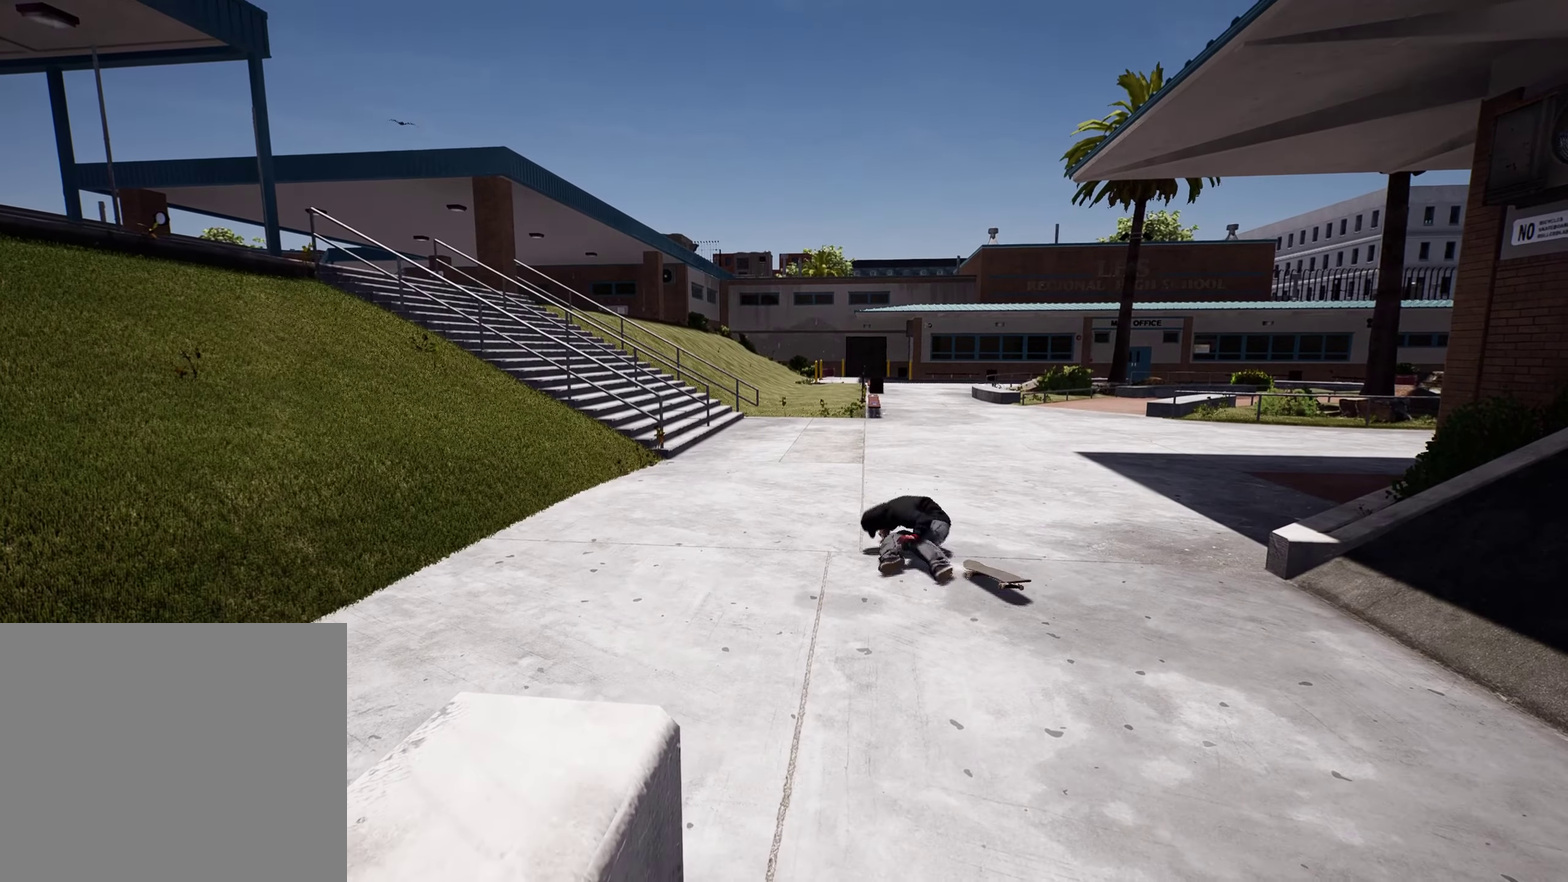
{"dt_ms": 400, "buttons": ["Y"], "left_stick": "center", "right_stick": "center", "events": [[383, "Y", "down"]]}
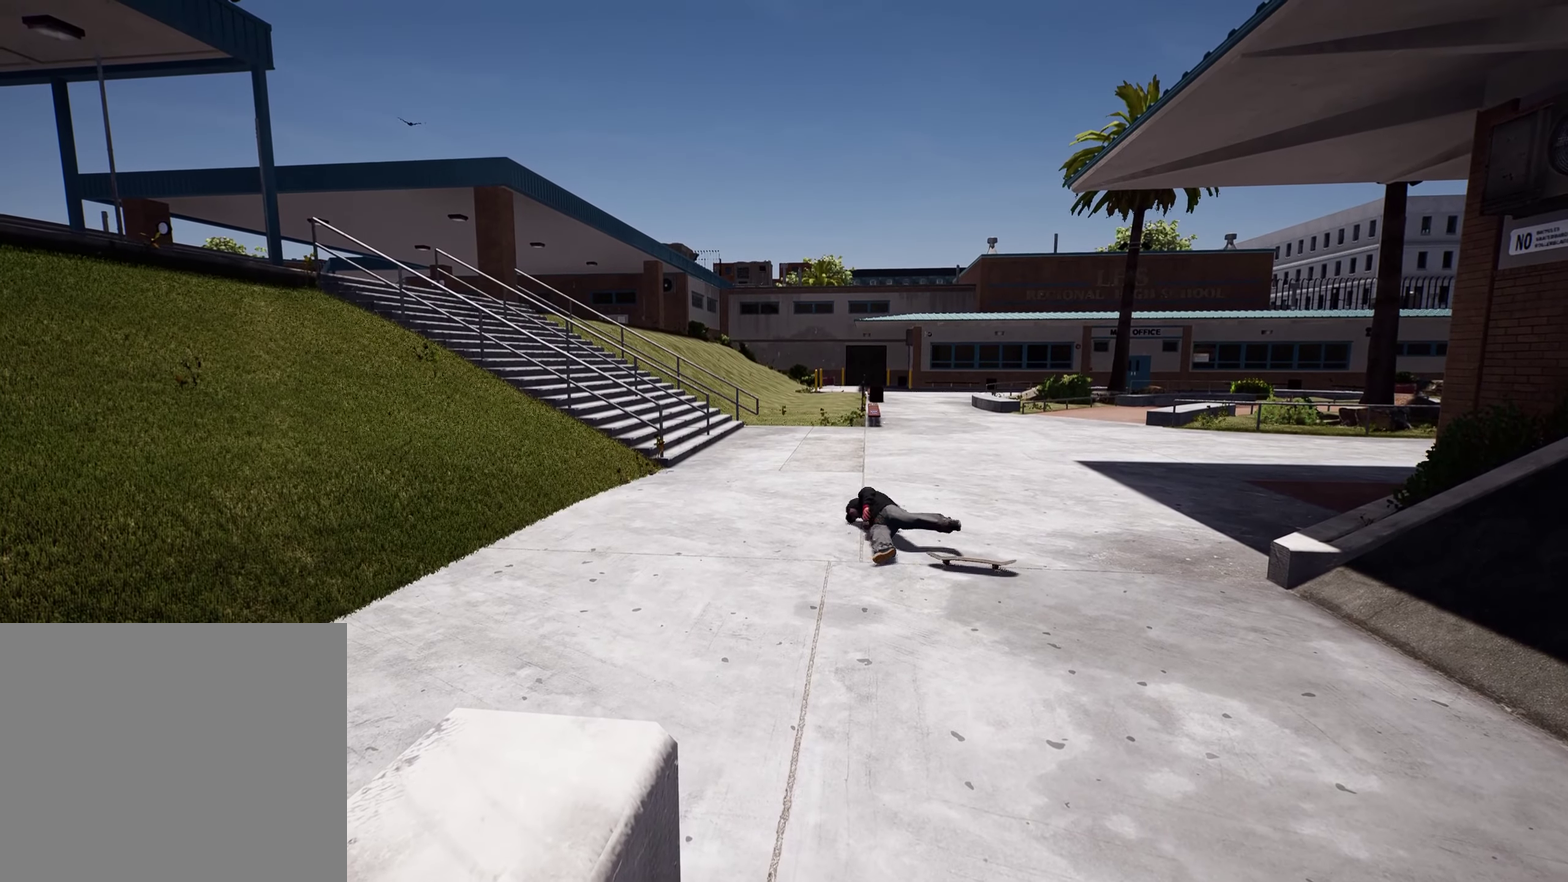
{"dt_ms": 600, "buttons": ["Y"], "left_stick": "center", "right_stick": "center", "events": [[150, "Y", "up"], [500, "Y", "down"]]}
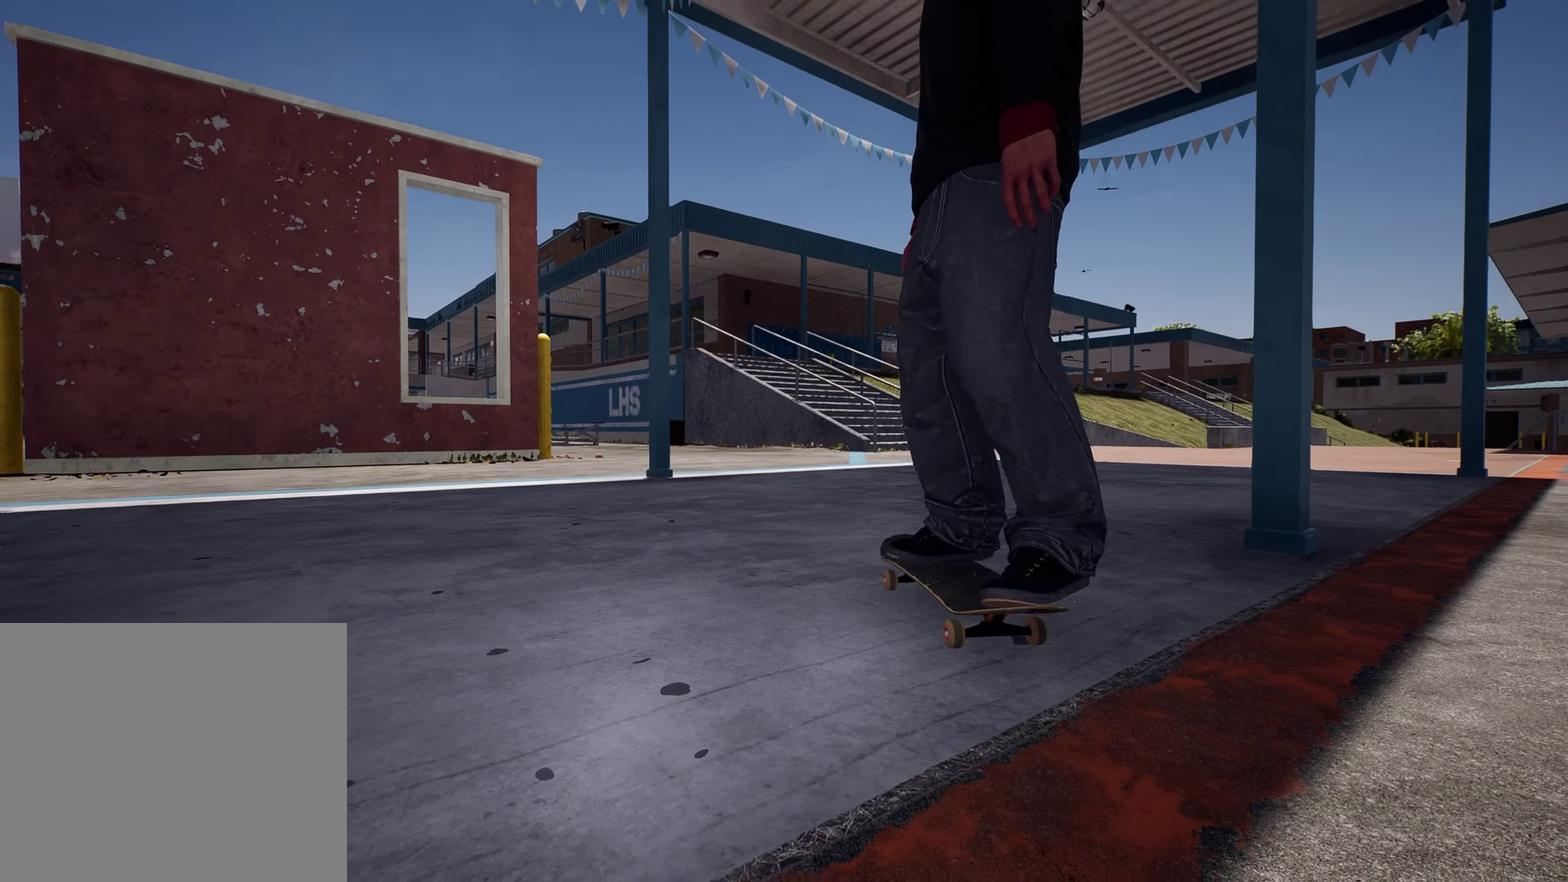
{"dt_ms": 500, "buttons": ["A"], "left_stick": "up", "right_stick": "center"}
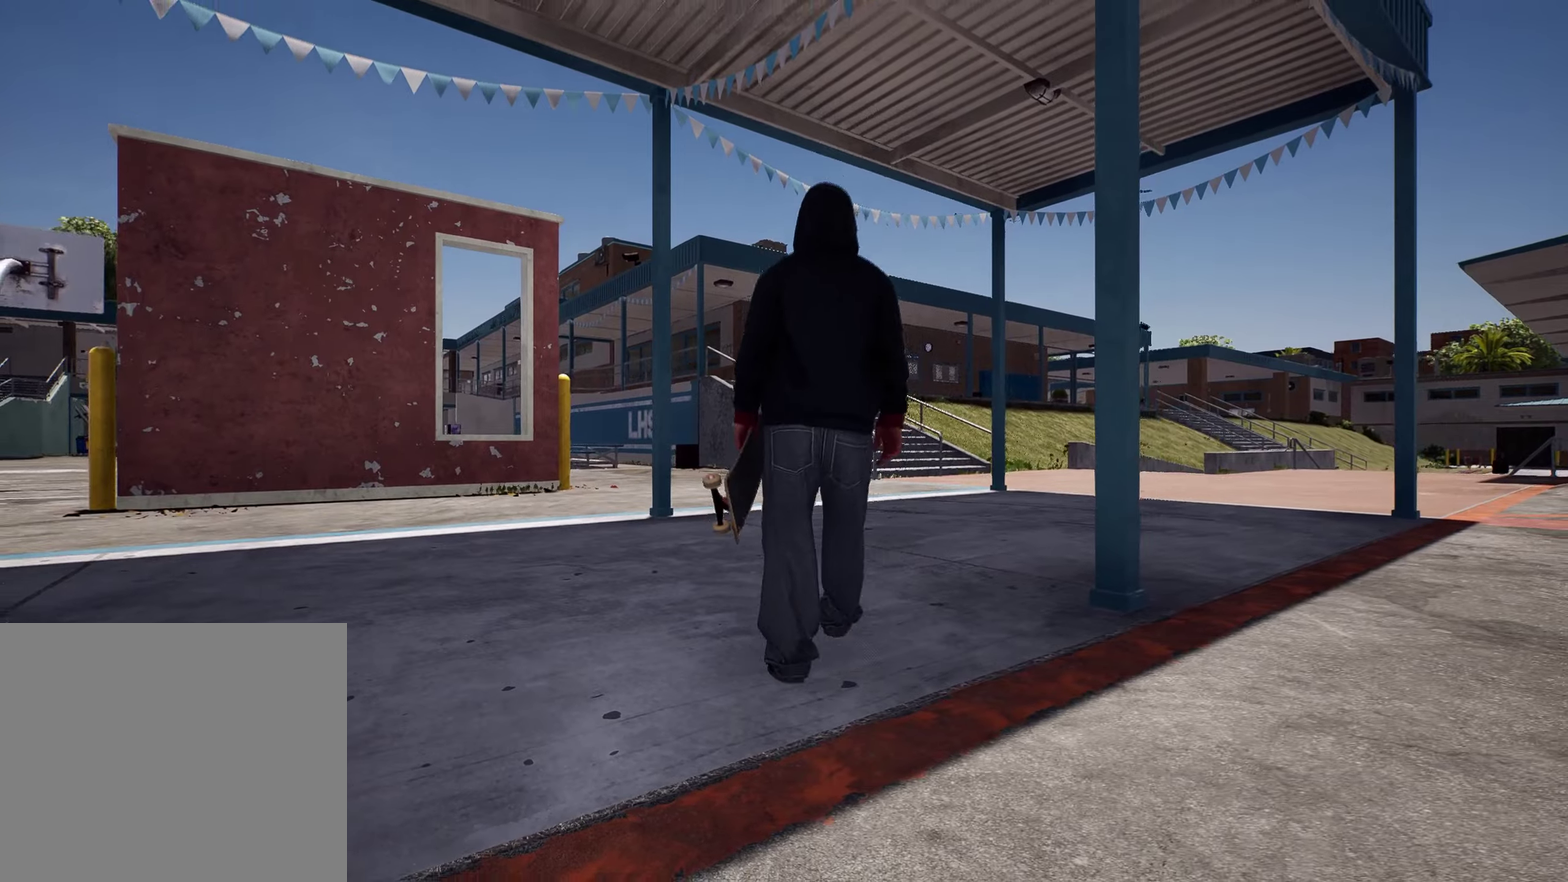
{"dt_ms": 400, "buttons": [], "left_stick": "up-right", "right_stick": "center"}